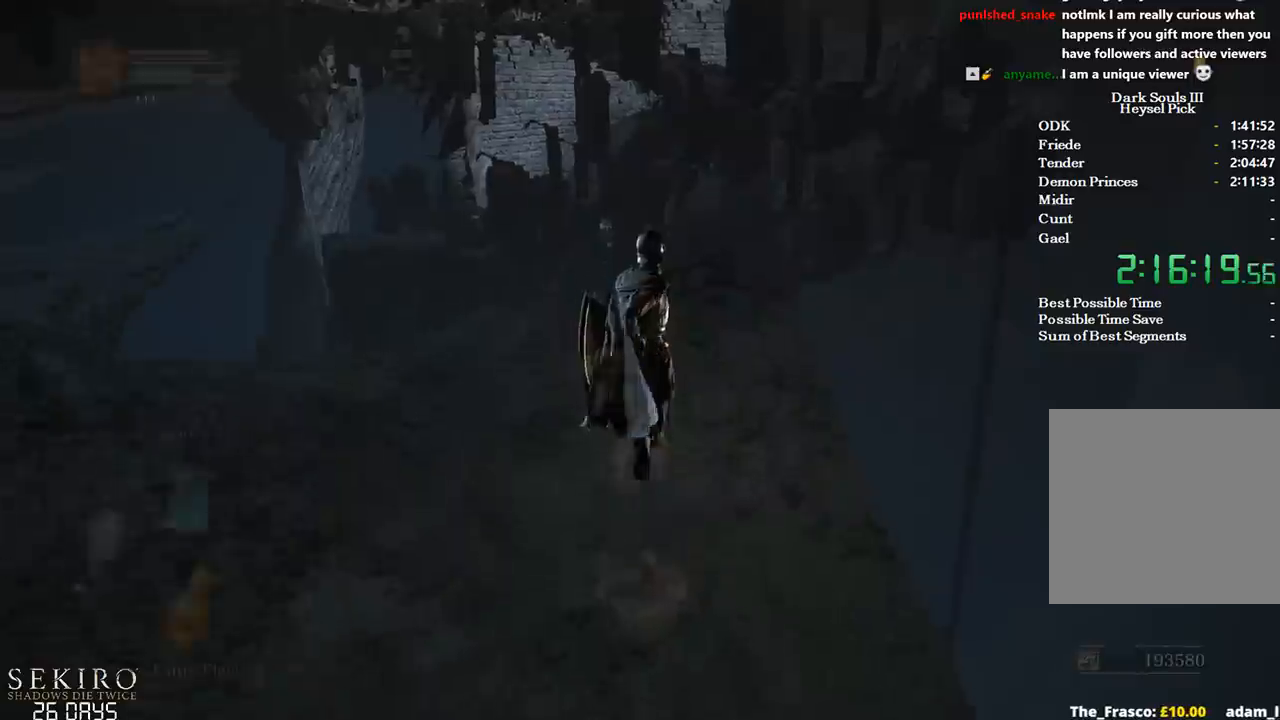
Gameplay with a controller (Xbox layout); each line is a JSON object with the inputs held at the frame after it. "events" lists button and stick changes between this image and that frame as [ms after this image, input, new state], when the widget could be followed in between.
{"buttons": [], "left_stick": "up", "right_stick": "center", "events": [[17, "START", "up"], [50, "right_stick", "down"], [333, "right_stick", "center"], [450, "B", "up"]]}
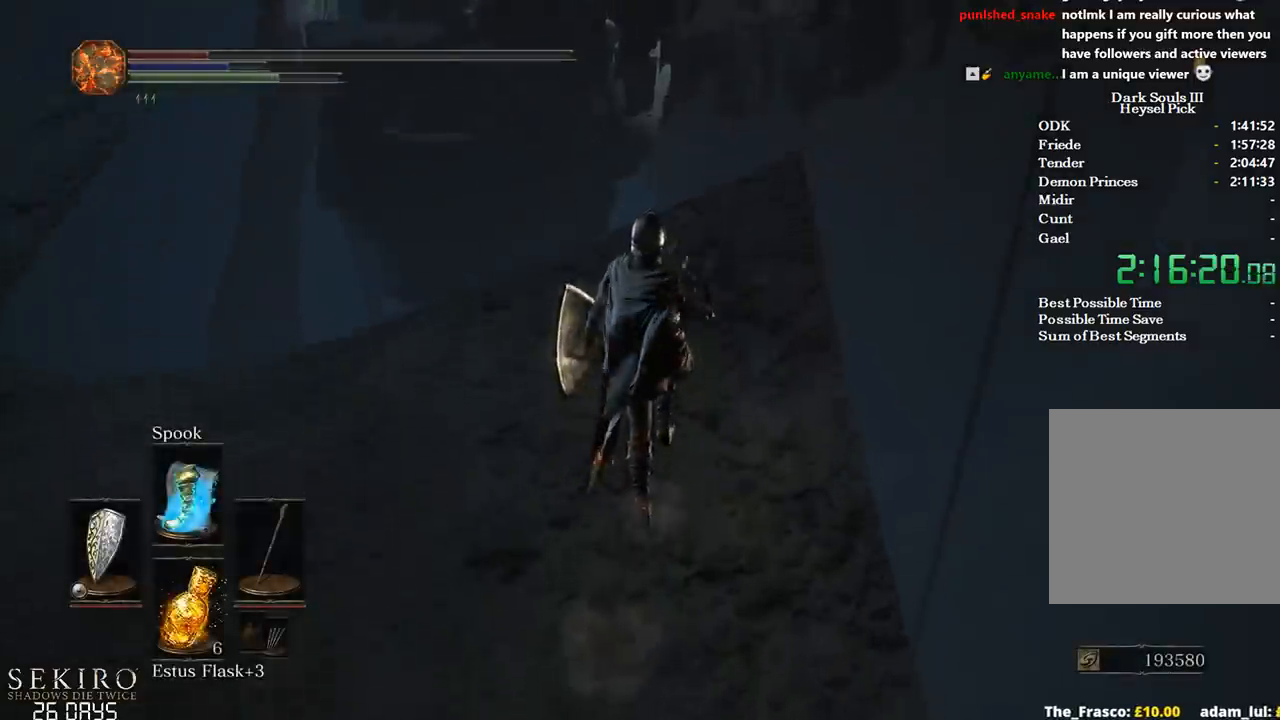
{"buttons": ["DPAD_DOWN"], "left_stick": "up", "right_stick": "down", "events": [[67, "DPAD_DOWN", "down"], [333, "right_stick", "down-left"], [417, "right_stick", "down"]]}
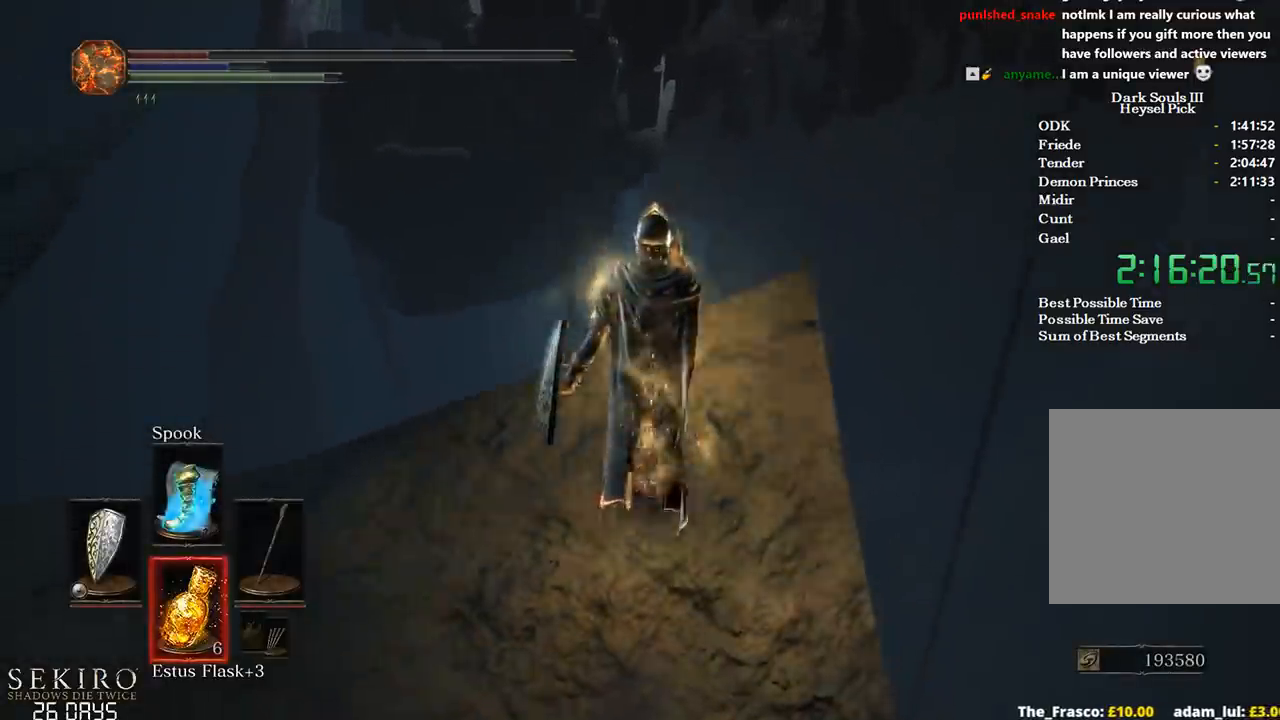
{"buttons": [], "left_stick": "center", "right_stick": "down", "events": [[83, "DPAD_DOWN", "up"], [450, "left_stick", "center"]]}
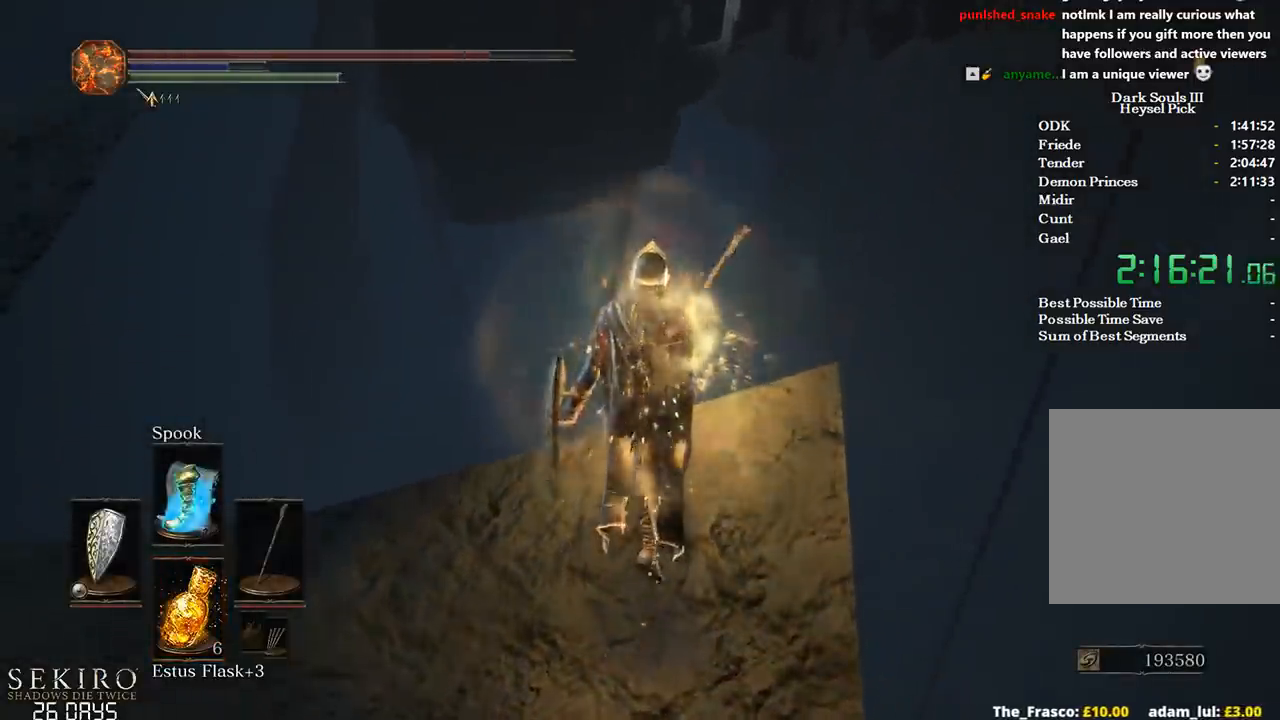
{"buttons": [], "left_stick": "center", "right_stick": "down", "events": [[133, "left_stick", "up"], [433, "left_stick", "center"]]}
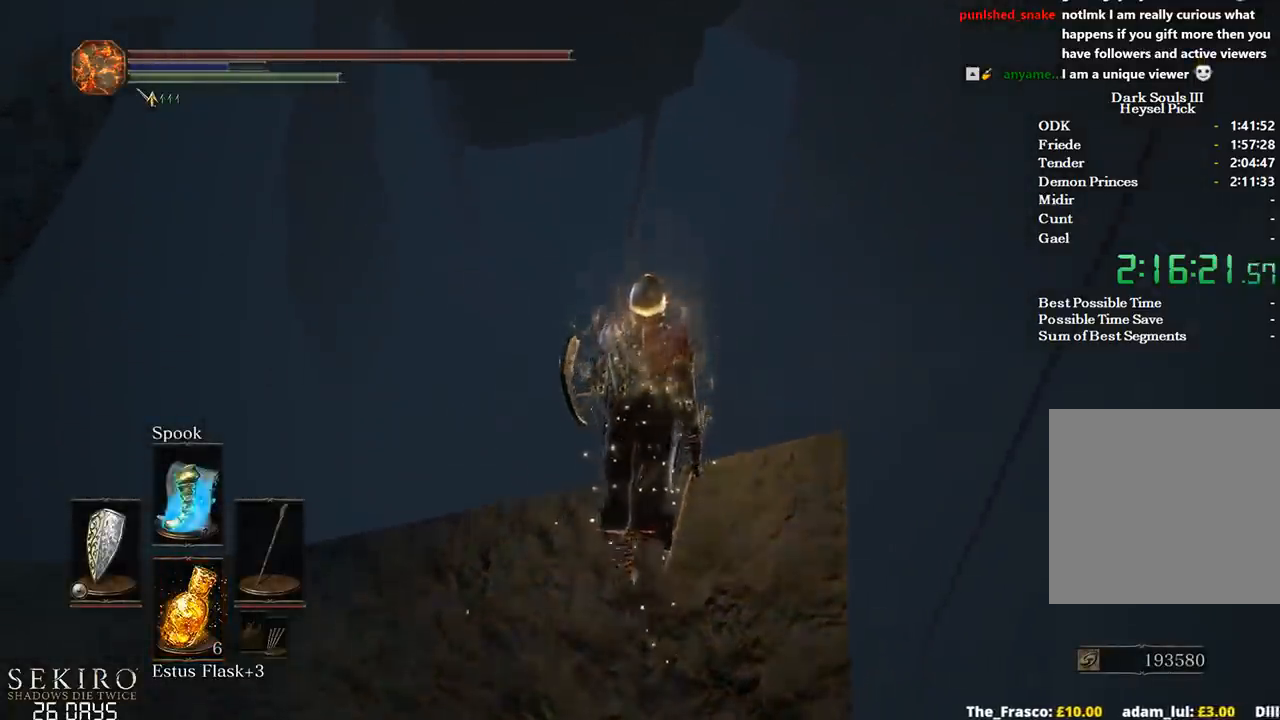
{"buttons": [], "left_stick": "center", "right_stick": "down", "events": [[167, "left_stick", "up"], [400, "left_stick", "center"]]}
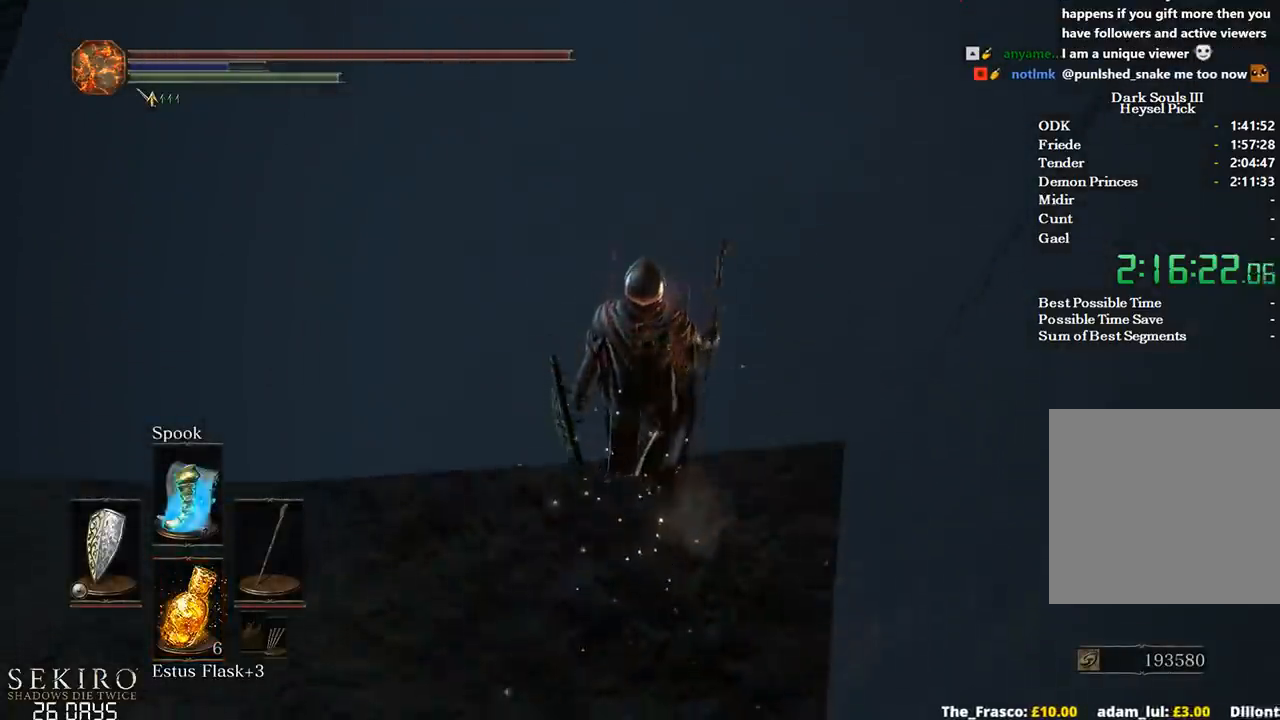
{"buttons": [], "left_stick": "up", "right_stick": "center", "events": [[67, "right_stick", "center"], [350, "left_stick", "up"]]}
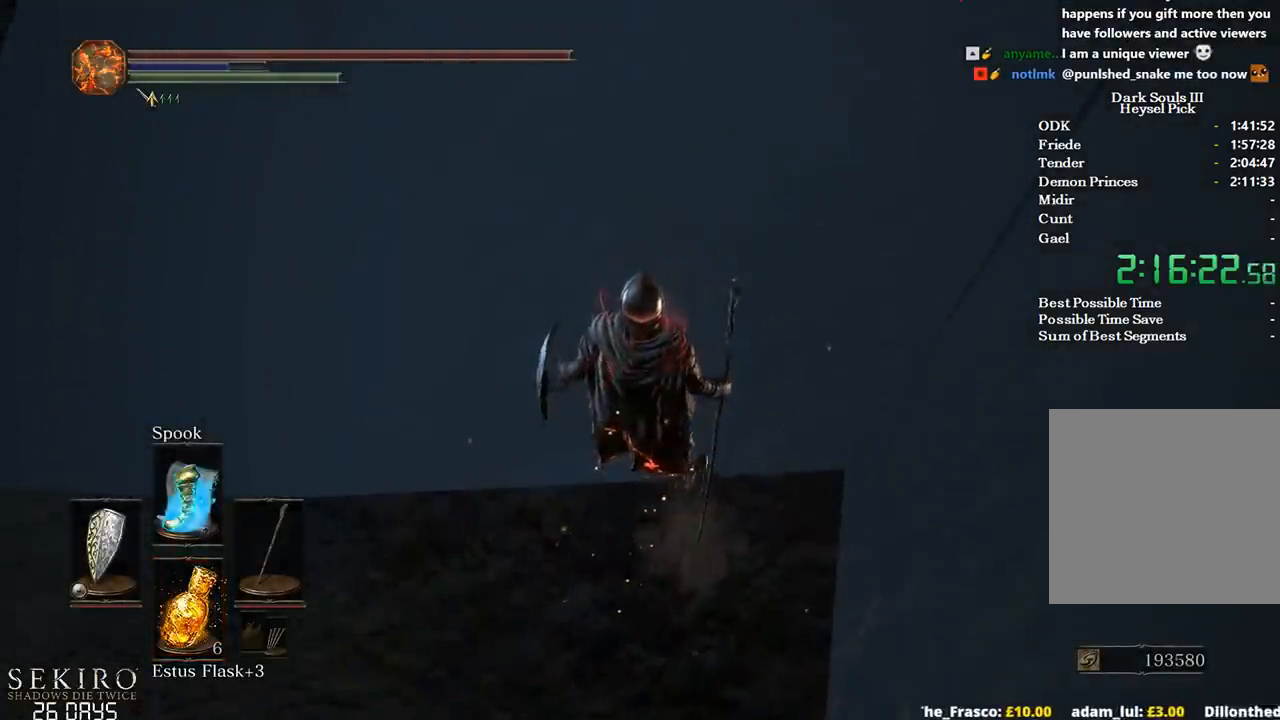
{"buttons": ["START"], "left_stick": "center", "right_stick": "center", "events": [[67, "left_stick", "center"], [483, "START", "down"]]}
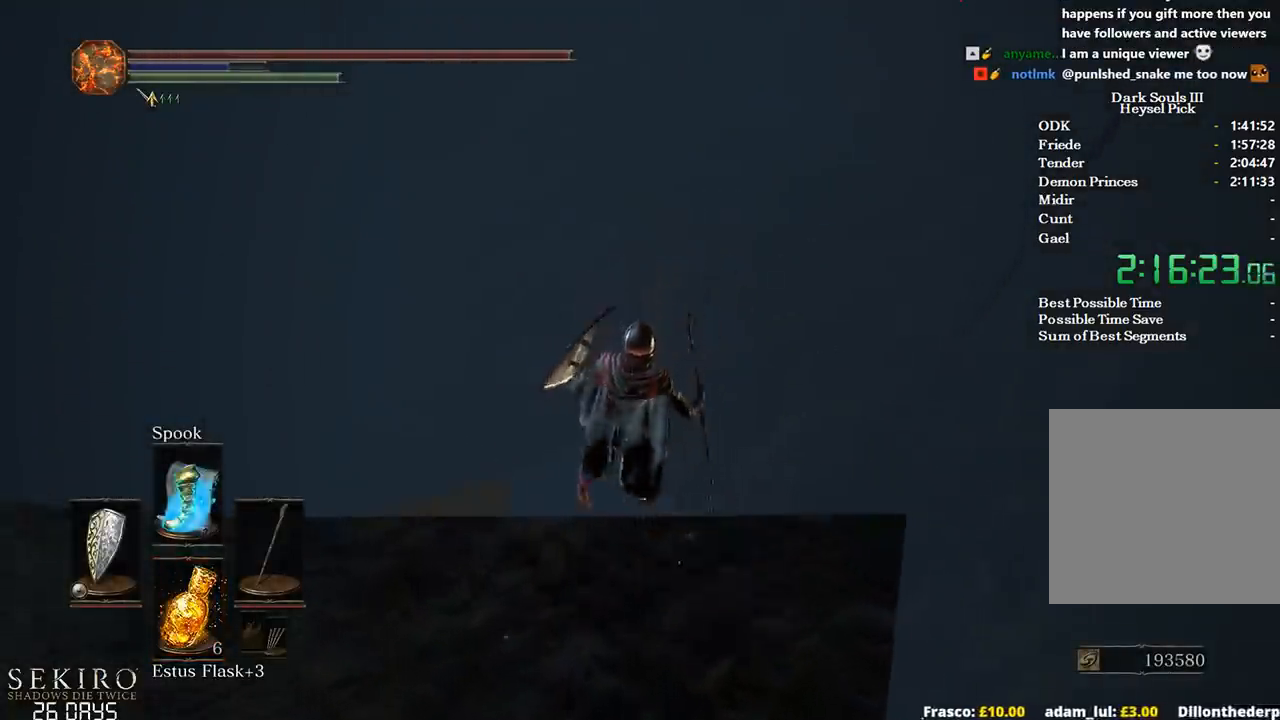
{"buttons": [], "left_stick": "center", "right_stick": "center", "events": [[67, "A", "down"], [100, "START", "up"], [150, "A", "up"], [233, "A", "down"], [300, "A", "up"]]}
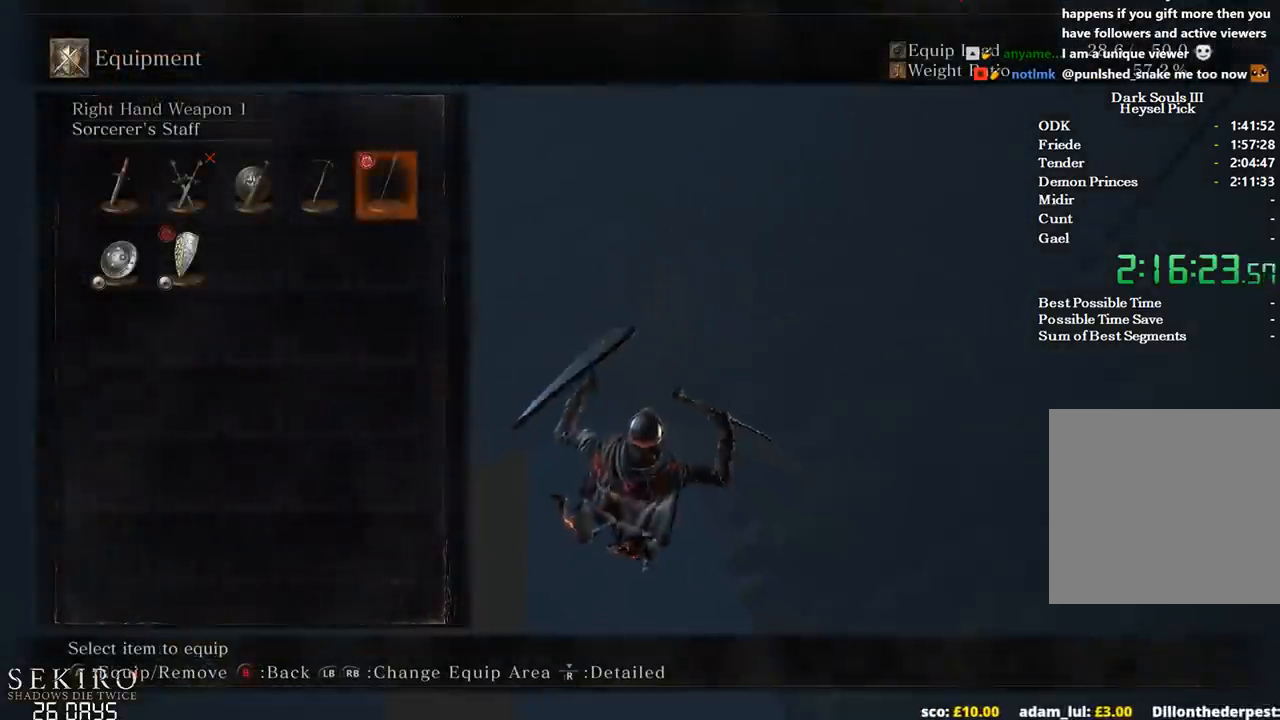
{"buttons": ["START"], "left_stick": "center", "right_stick": "center", "events": [[233, "DPAD_LEFT", "down"], [317, "A", "down"], [350, "DPAD_LEFT", "up"], [417, "A", "up"], [500, "START", "down"]]}
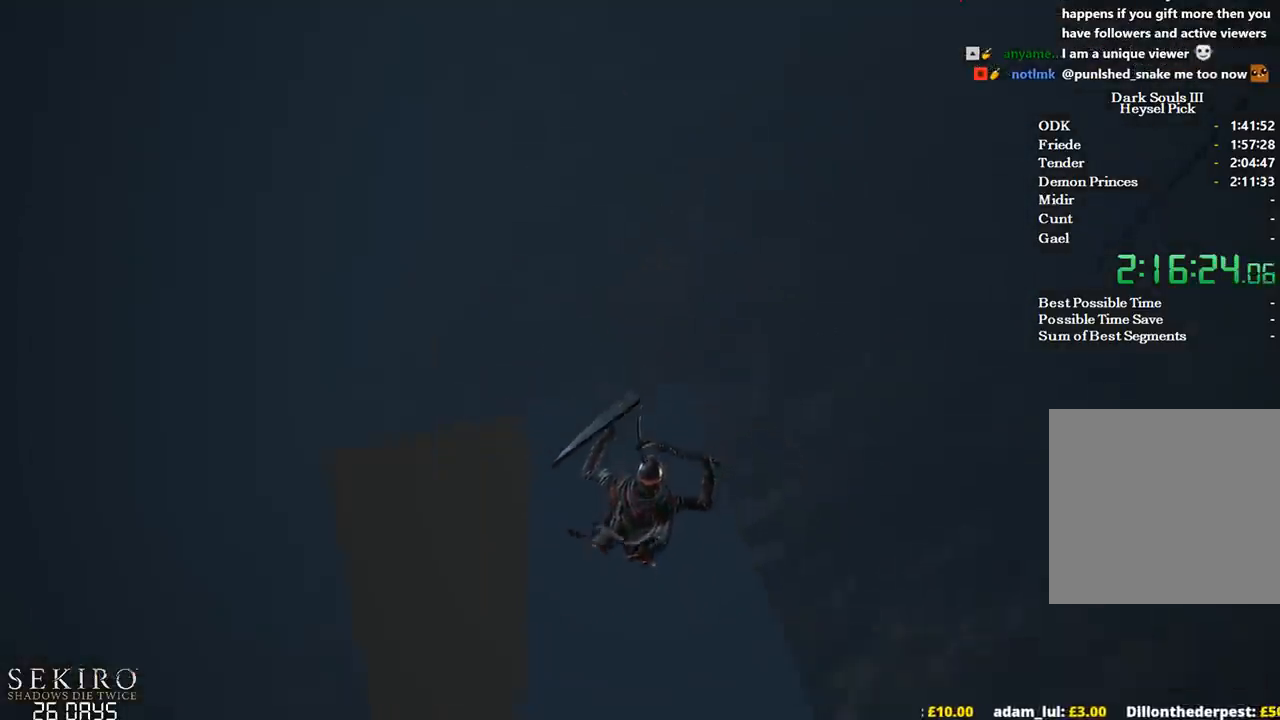
{"buttons": [], "left_stick": "center", "right_stick": "center", "events": [[83, "START", "up"], [167, "START", "down"], [233, "A", "down"], [267, "START", "up"], [367, "A", "up"], [383, "DPAD_UP", "down"], [467, "DPAD_UP", "up"]]}
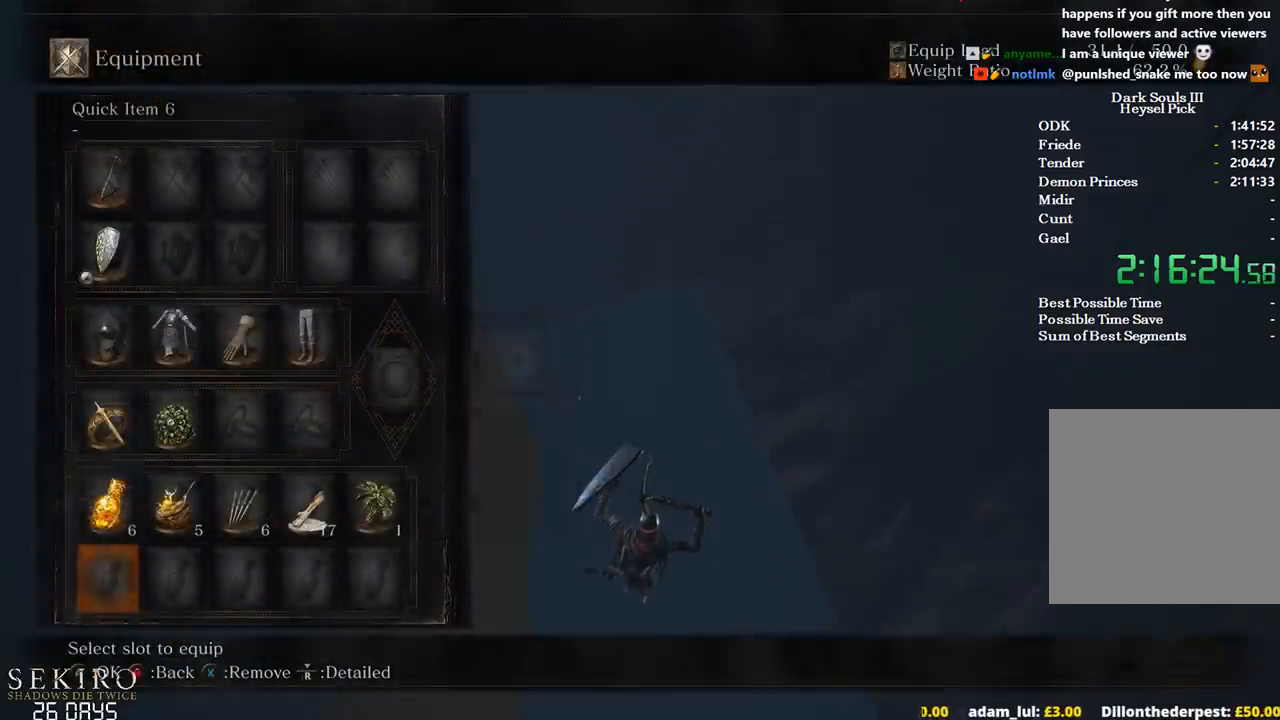
{"buttons": [], "left_stick": "center", "right_stick": "right", "events": [[50, "DPAD_UP", "down"], [167, "DPAD_UP", "up"], [250, "DPAD_UP", "down"], [350, "DPAD_UP", "up"], [450, "right_stick", "right"]]}
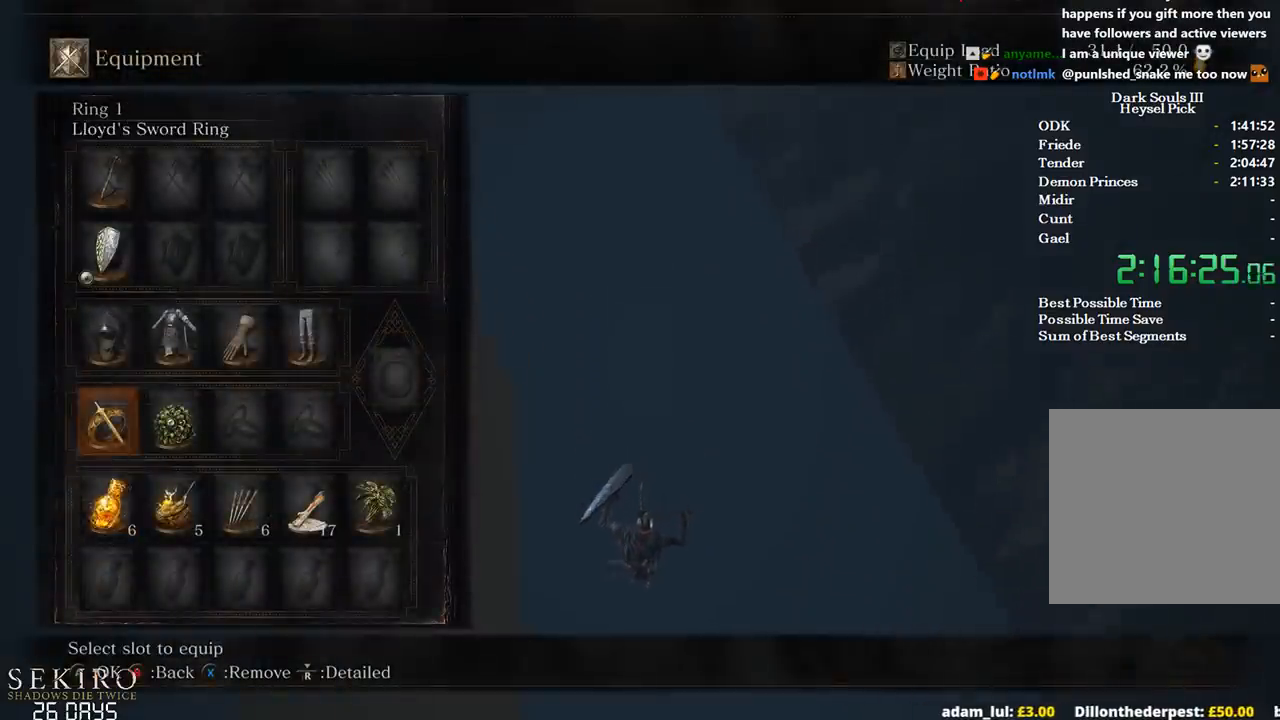
{"buttons": [], "left_stick": "center", "right_stick": "center", "events": [[50, "DPAD_DOWN", "down"], [67, "right_stick", "center"], [133, "DPAD_DOWN", "up"], [217, "DPAD_RIGHT", "down"], [300, "A", "down"], [317, "DPAD_RIGHT", "up"], [417, "A", "up"]]}
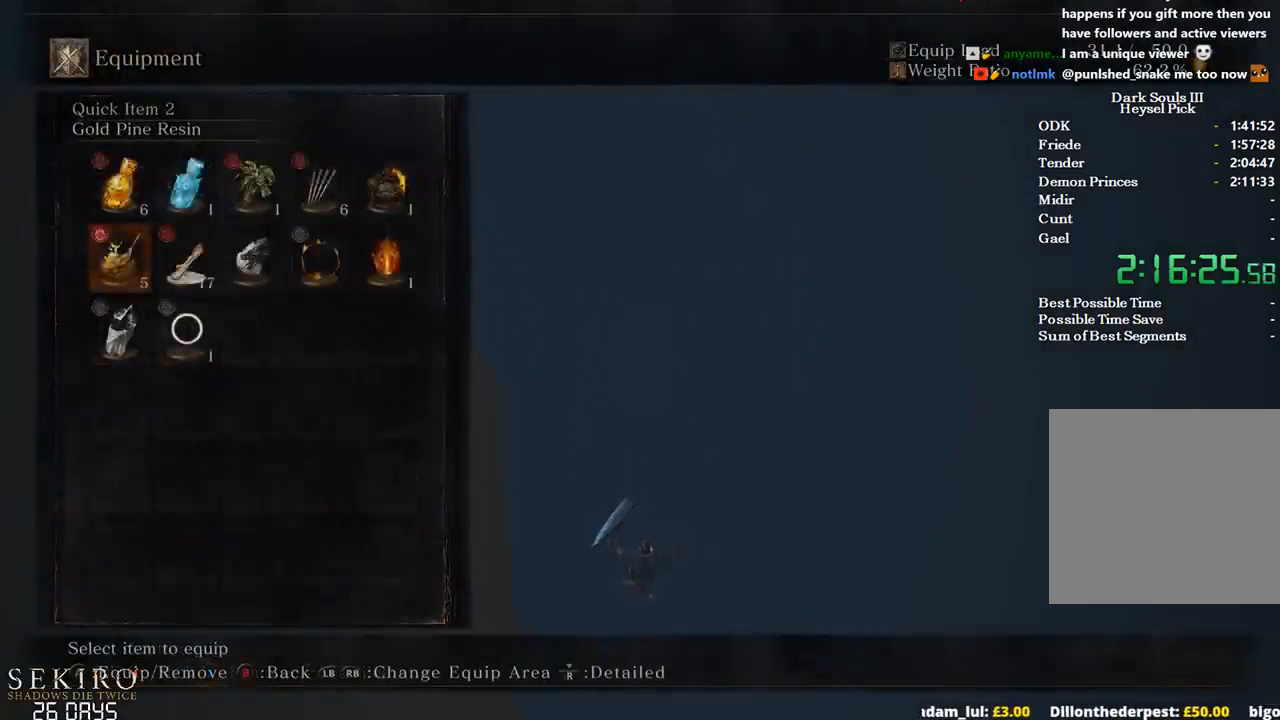
{"buttons": [], "left_stick": "center", "right_stick": "left", "events": [[200, "START", "down"], [300, "START", "up"], [450, "right_stick", "left"]]}
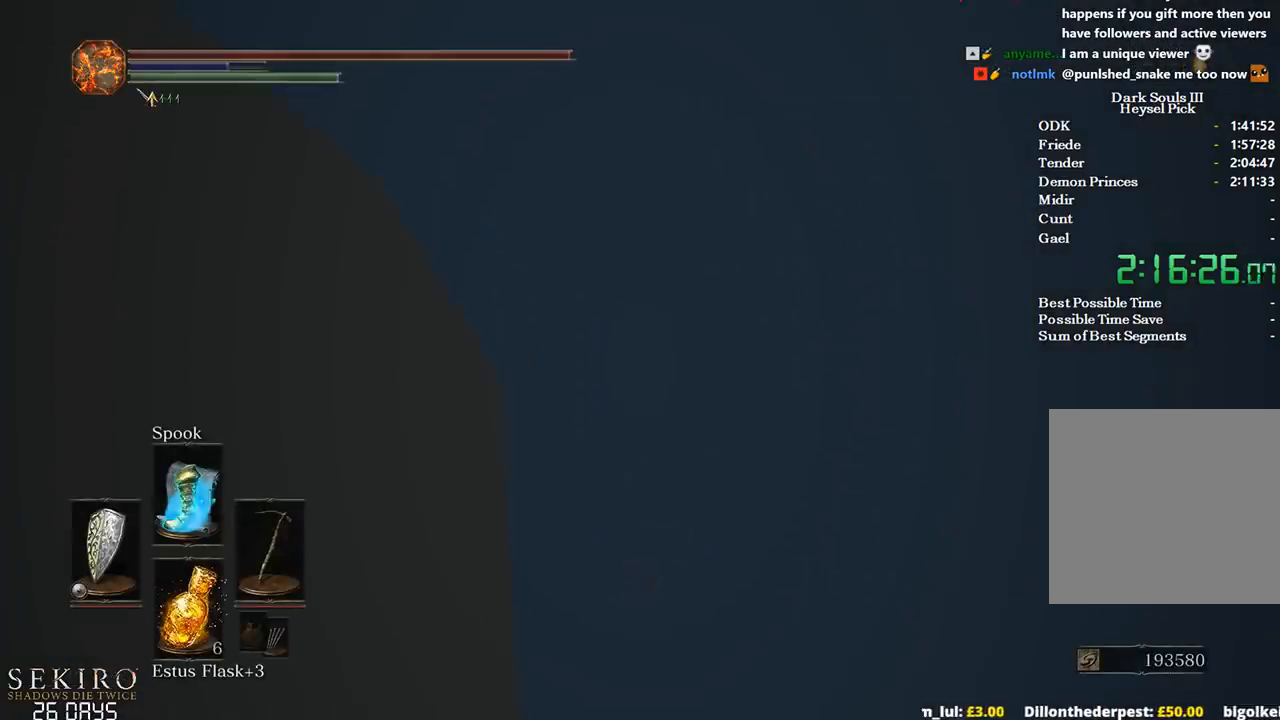
{"buttons": [], "left_stick": "up", "right_stick": "center", "events": [[117, "right_stick", "center"], [217, "left_stick", "up"]]}
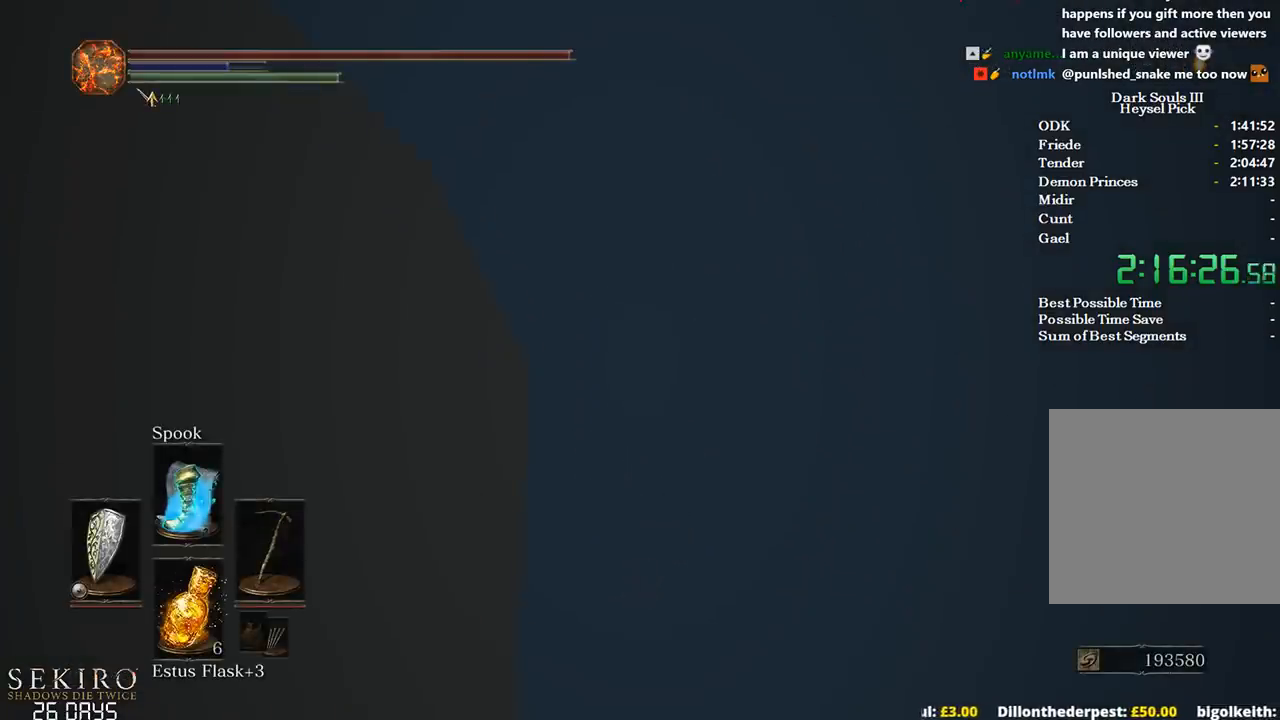
{"buttons": ["B"], "left_stick": "up", "right_stick": "center", "events": [[17, "B", "down"], [67, "B", "up"], [133, "B", "down"], [217, "B", "up"], [300, "B", "down"], [383, "B", "up"], [467, "B", "down"]]}
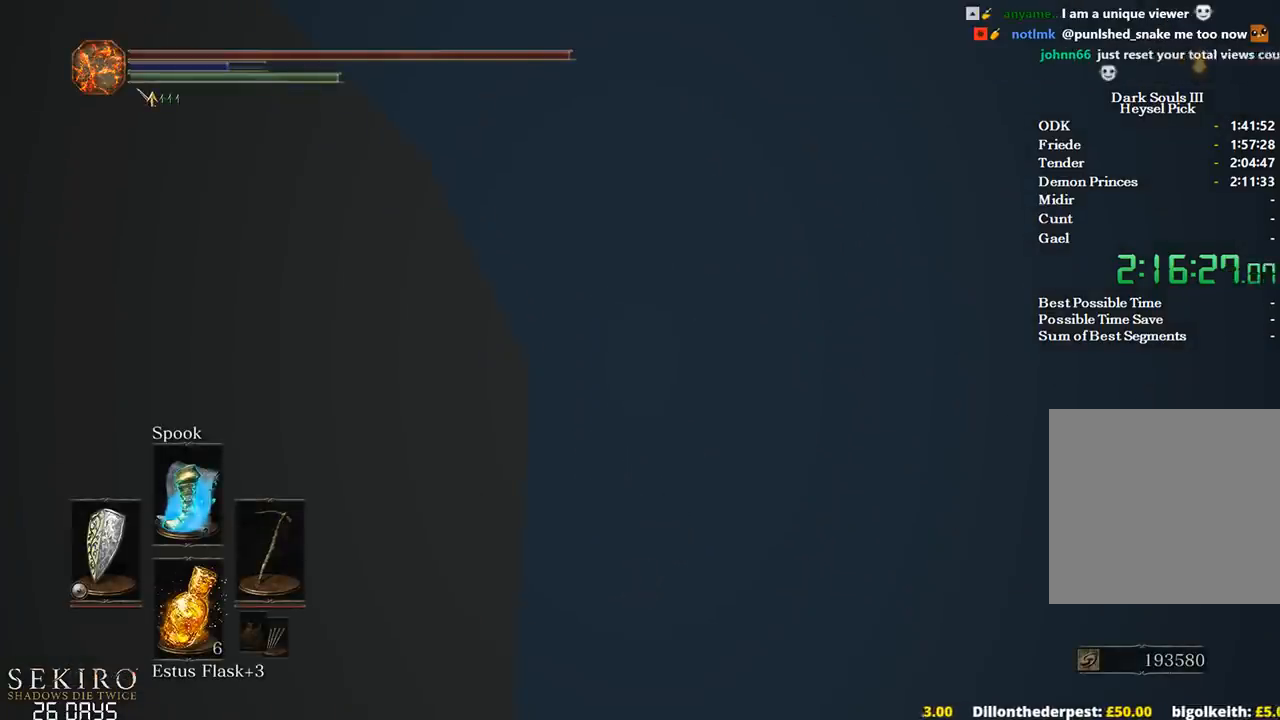
{"buttons": [], "left_stick": "up", "right_stick": "center", "events": [[33, "B", "up"], [83, "B", "down"], [183, "B", "up"], [250, "B", "down"], [317, "B", "up"], [383, "B", "down"], [467, "B", "up"]]}
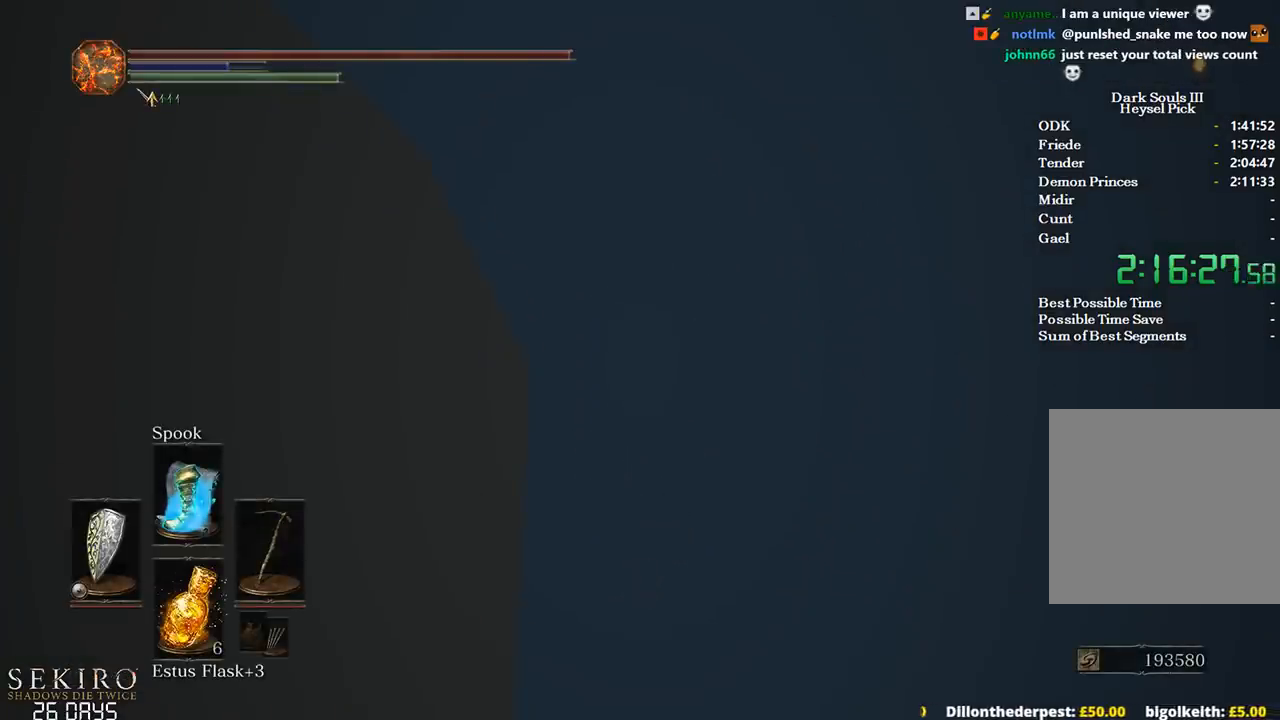
{"buttons": ["B"], "left_stick": "up", "right_stick": "center", "events": [[33, "B", "down"], [100, "B", "up"], [167, "B", "down"], [267, "B", "up"], [333, "B", "down"], [400, "B", "up"], [467, "B", "down"]]}
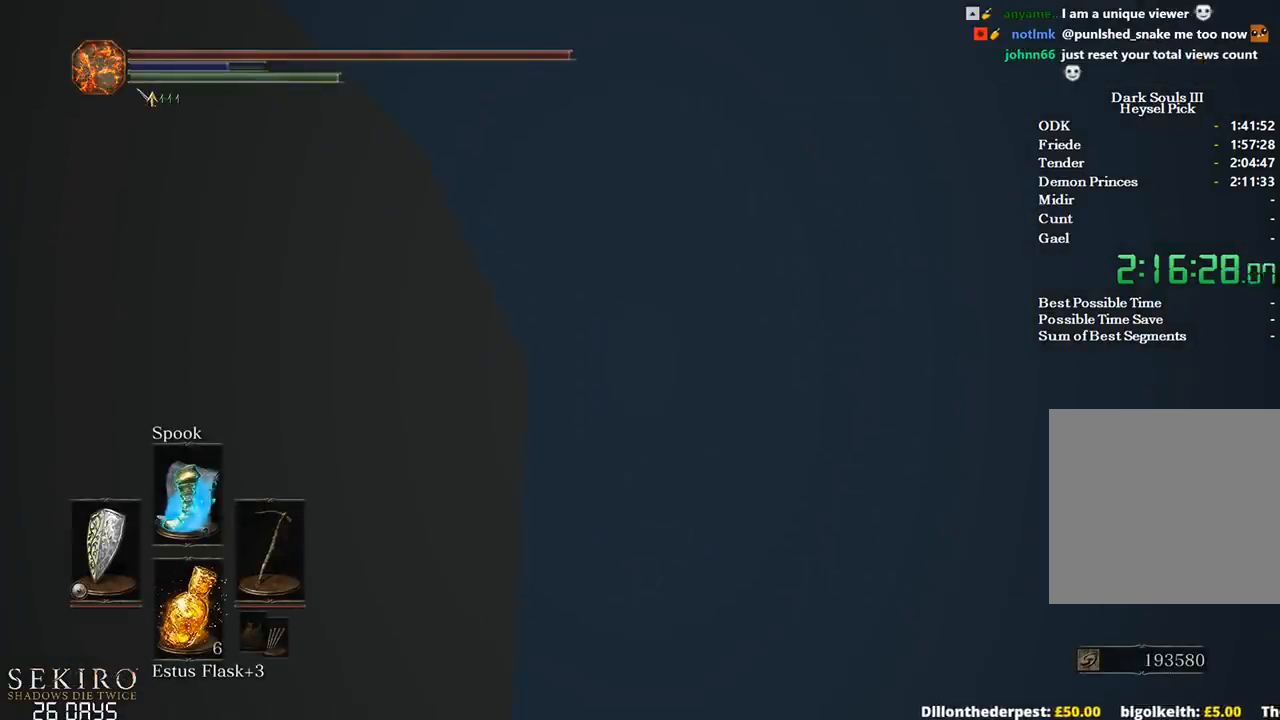
{"buttons": ["B"], "left_stick": "up", "right_stick": "up", "events": [[33, "B", "up"], [117, "B", "down"], [183, "B", "up"], [250, "B", "down"], [333, "B", "up"], [383, "B", "down"], [483, "right_stick", "up"]]}
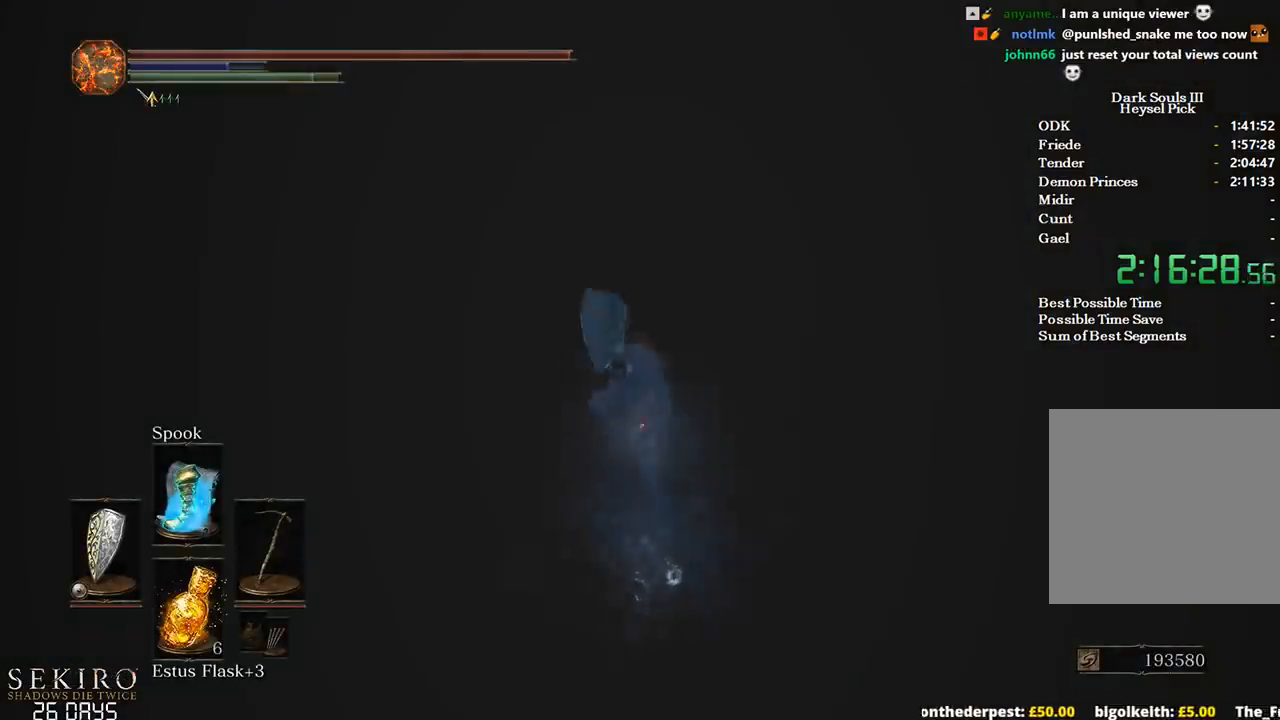
{"buttons": ["B"], "left_stick": "up", "right_stick": "up", "events": [[400, "Y", "down"], [500, "Y", "up"]]}
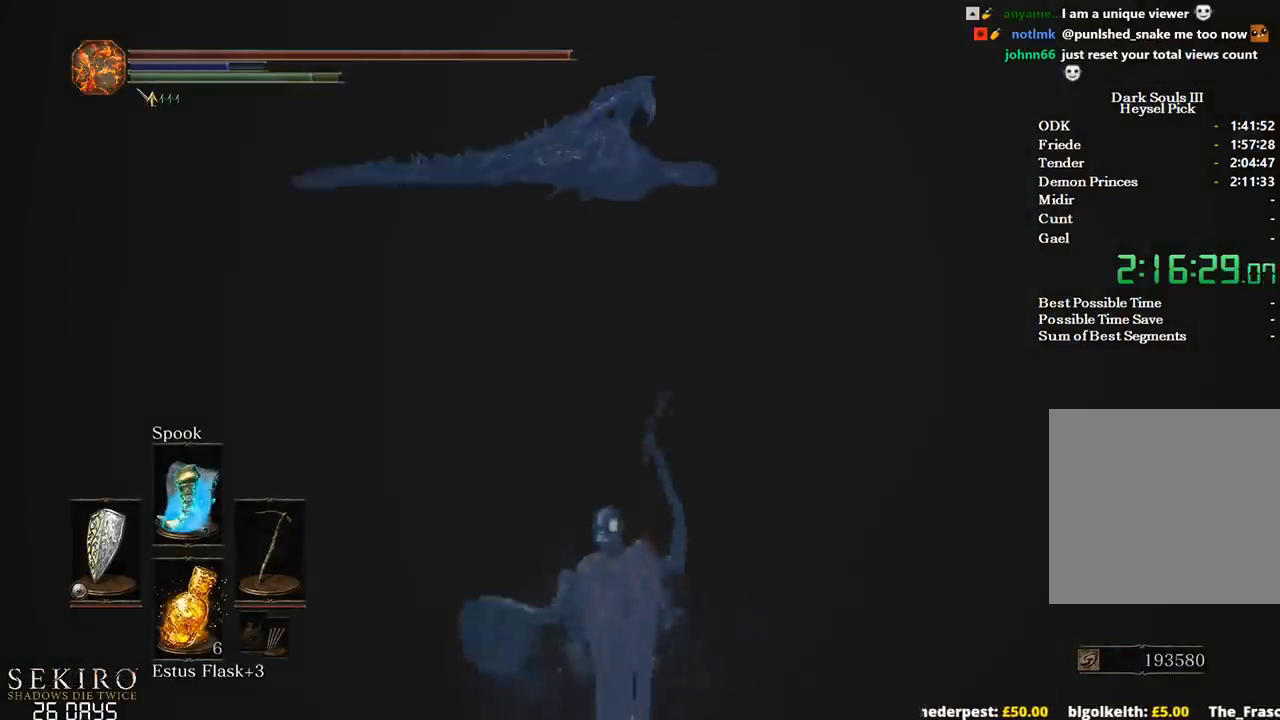
{"buttons": ["B"], "left_stick": "up", "right_stick": "center", "events": [[117, "right_stick", "center"]]}
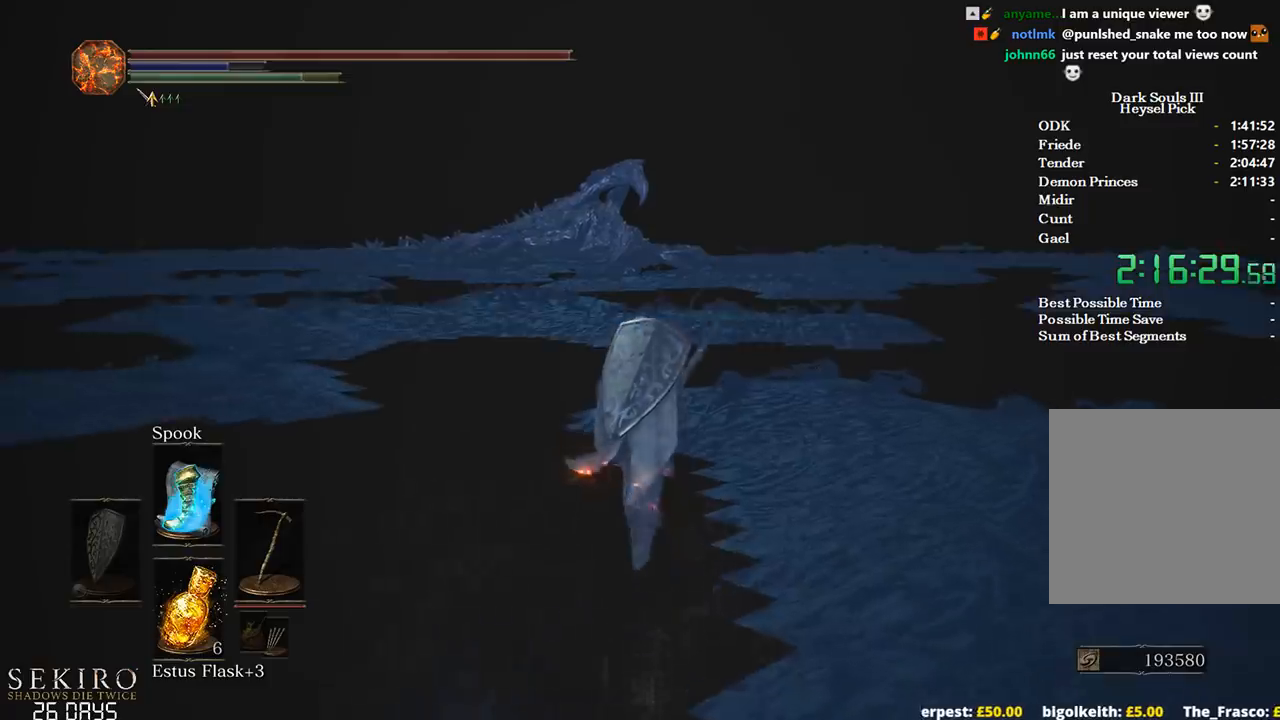
{"buttons": ["B"], "left_stick": "up", "right_stick": "center", "events": [[17, "A", "down"], [167, "A", "up"], [250, "START", "down"], [300, "A", "down"], [317, "START", "up"], [433, "A", "up"]]}
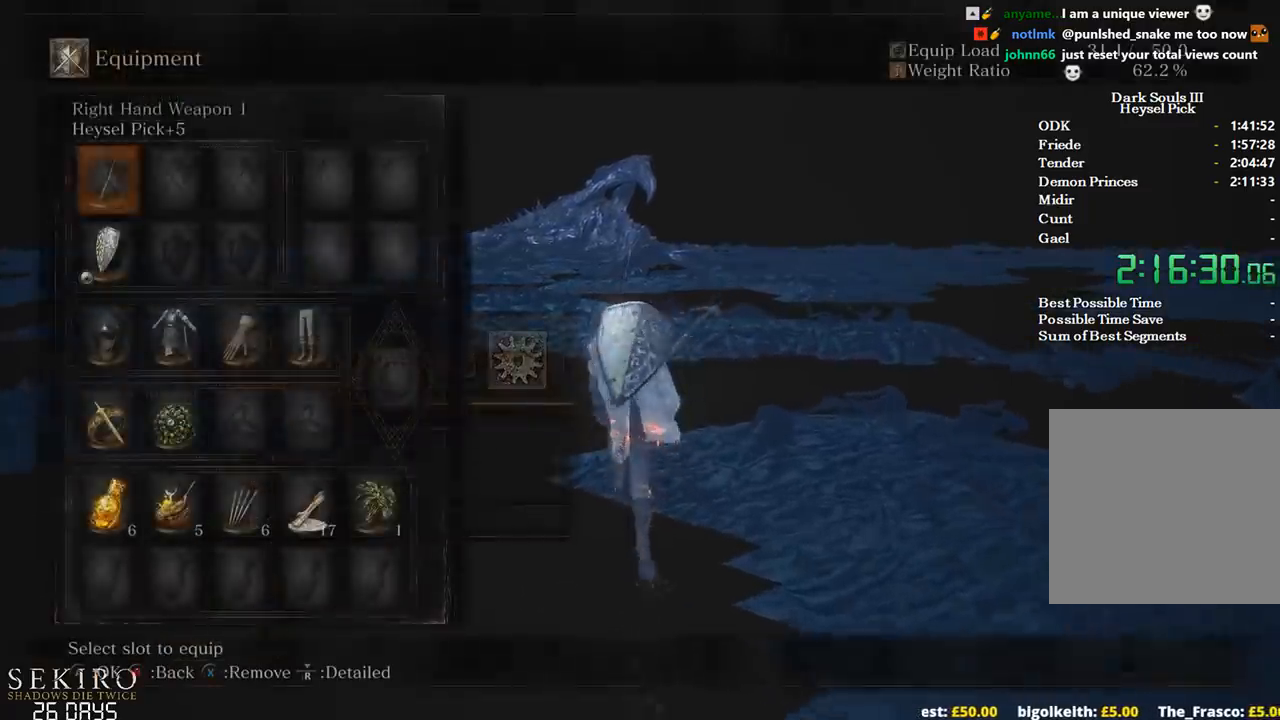
{"buttons": ["B"], "left_stick": "up", "right_stick": "center", "events": [[100, "DPAD_UP", "down"], [167, "DPAD_UP", "up"], [217, "DPAD_UP", "down"], [317, "DPAD_UP", "up"]]}
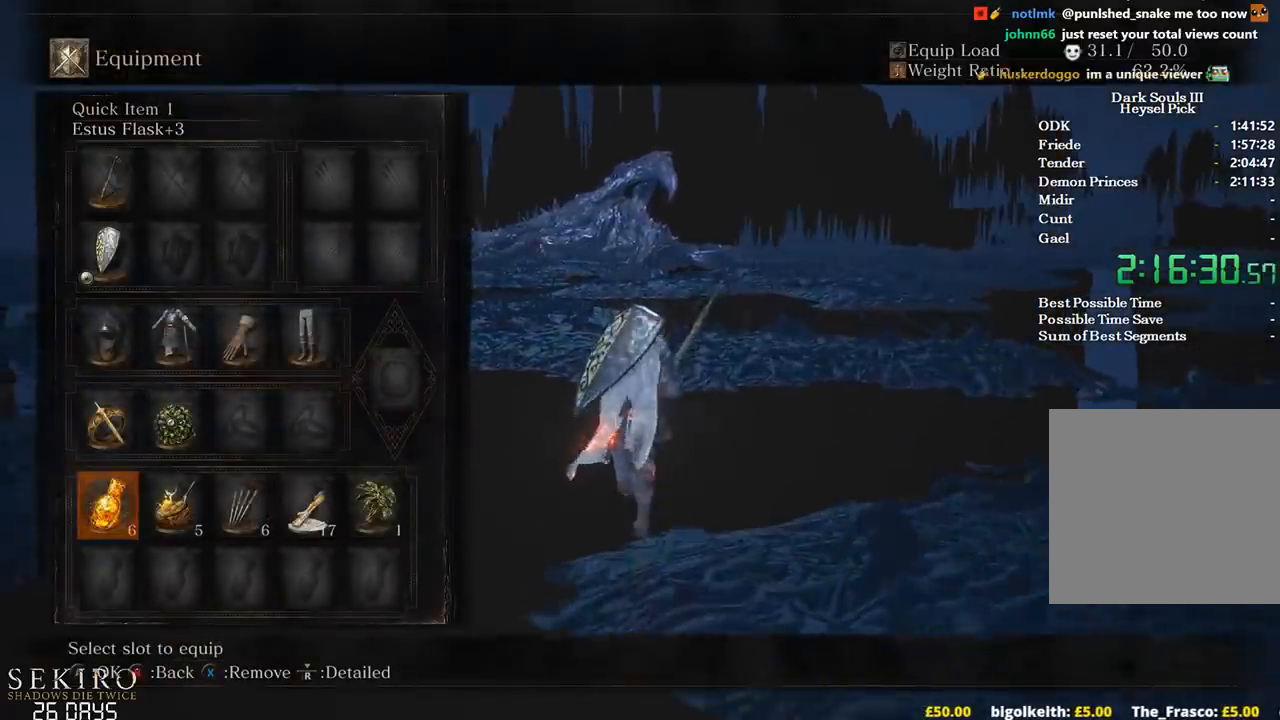
{"buttons": ["B"], "left_stick": "up", "right_stick": "center", "events": [[367, "START", "down"], [467, "START", "up"]]}
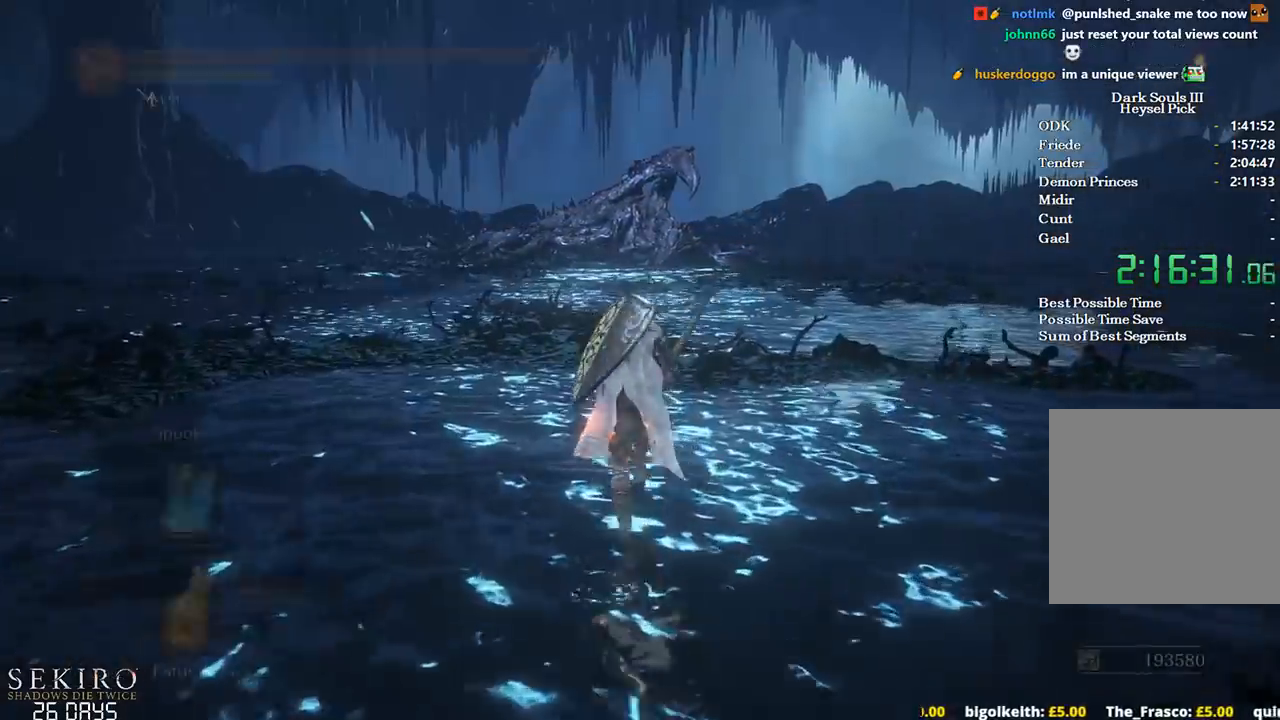
{"buttons": ["B"], "left_stick": "up", "right_stick": "center", "events": [[50, "DPAD_DOWN", "down"], [183, "DPAD_DOWN", "up"], [283, "right_stick", "down"], [367, "right_stick", "center"]]}
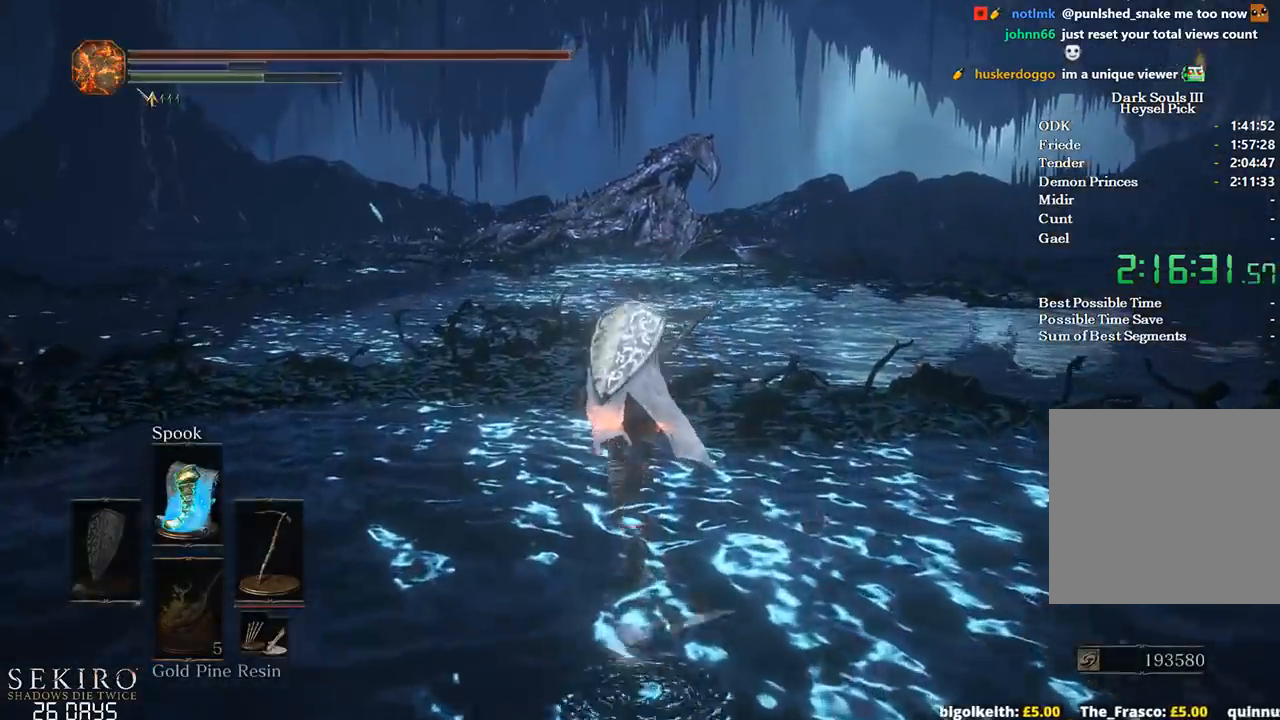
{"buttons": ["B"], "left_stick": "up", "right_stick": "center", "events": []}
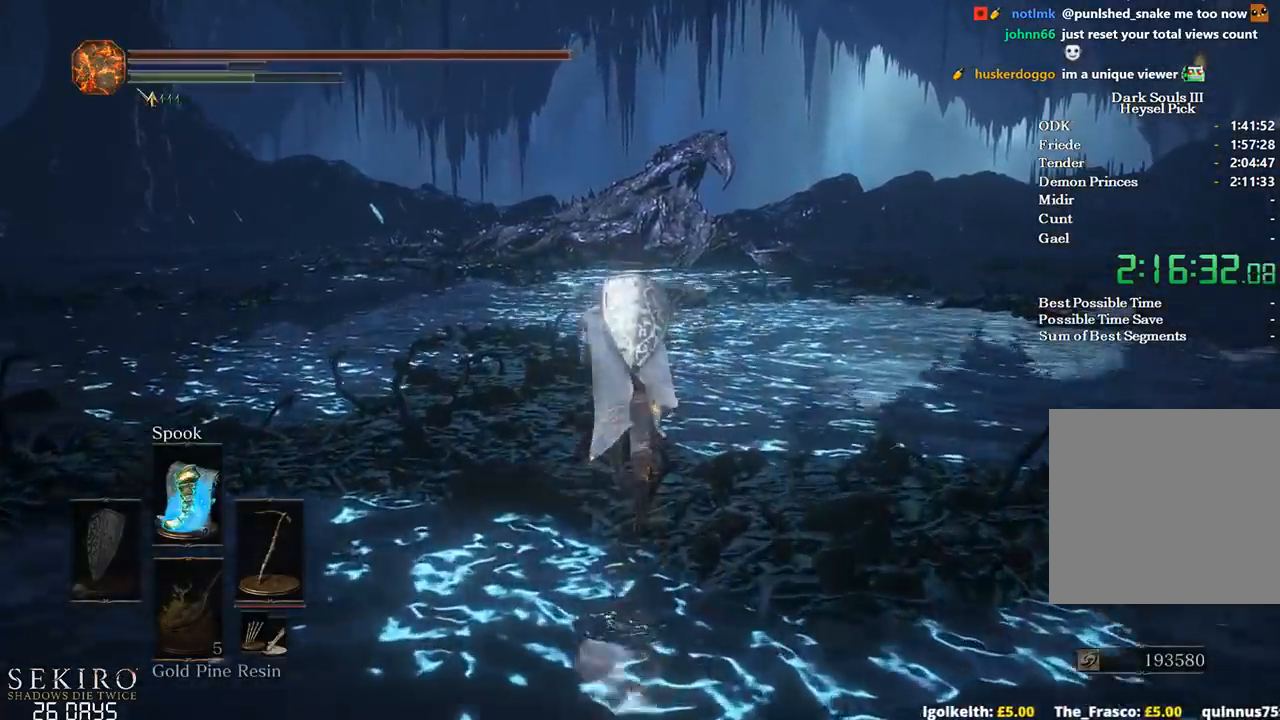
{"buttons": ["B"], "left_stick": "up", "right_stick": "center", "events": []}
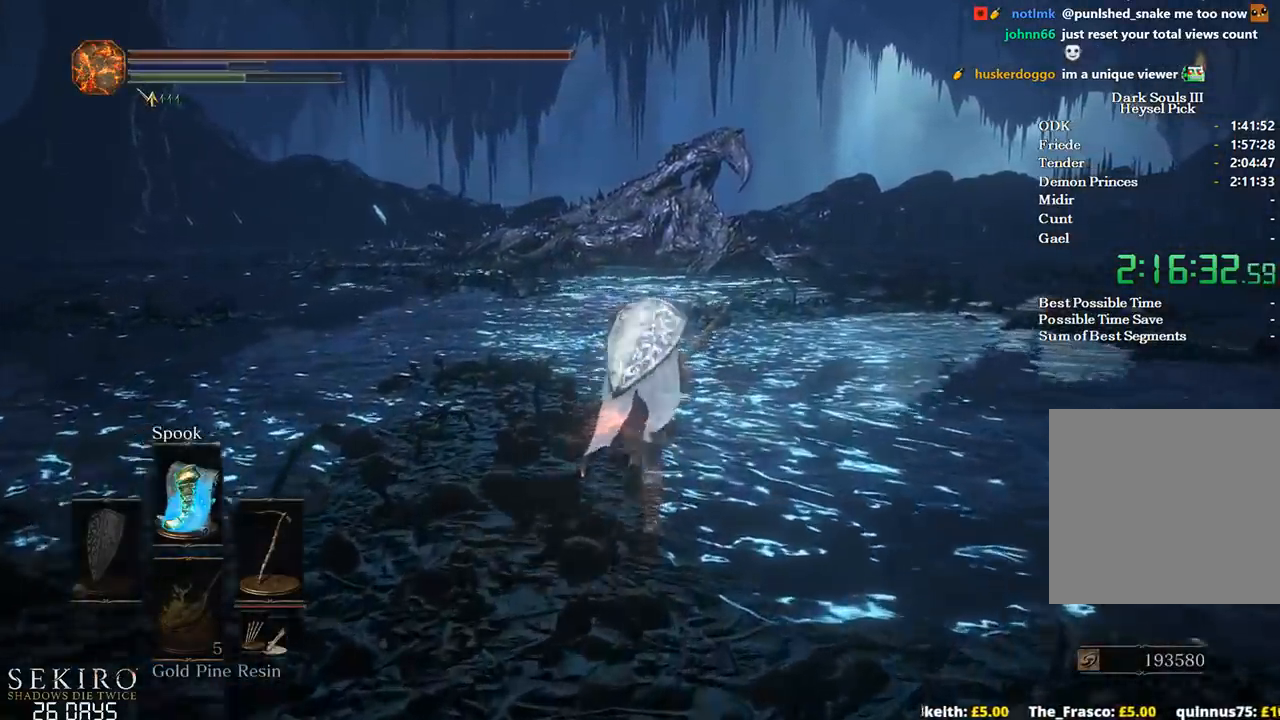
{"buttons": [], "left_stick": "up", "right_stick": "center", "events": [[267, "X", "down"], [400, "X", "up"], [433, "B", "up"]]}
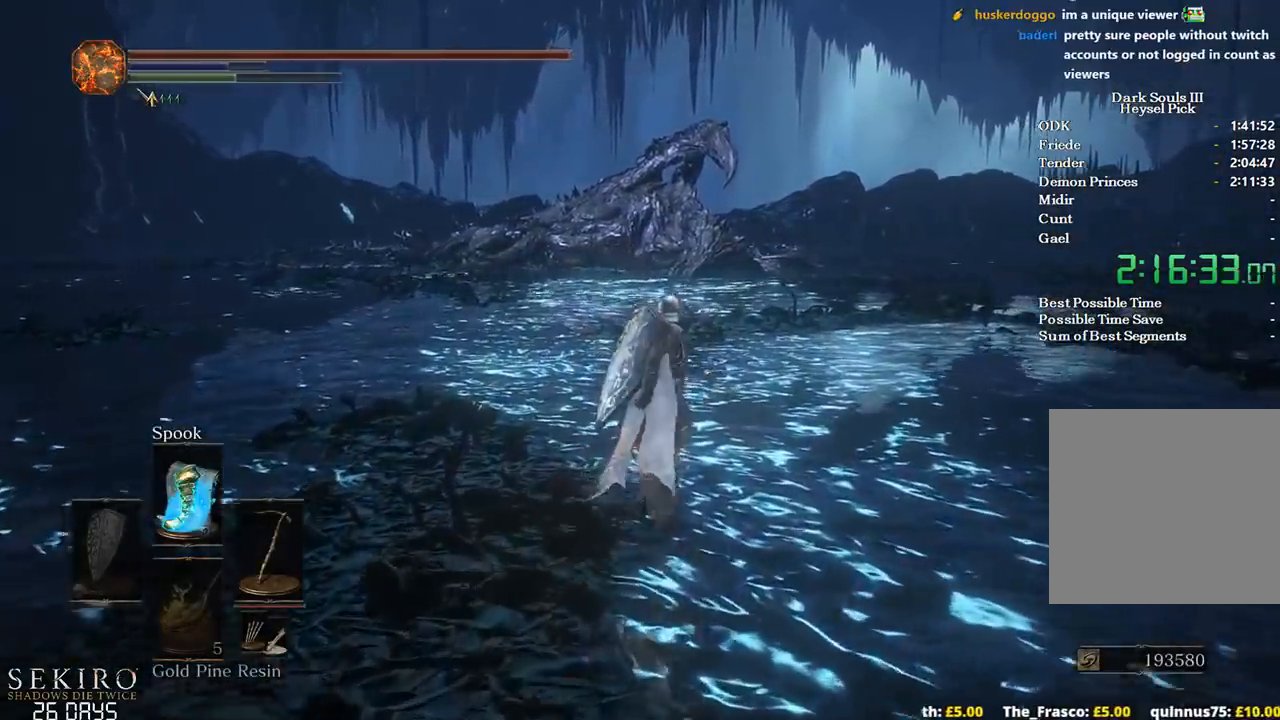
{"buttons": [], "left_stick": "up", "right_stick": "center", "events": []}
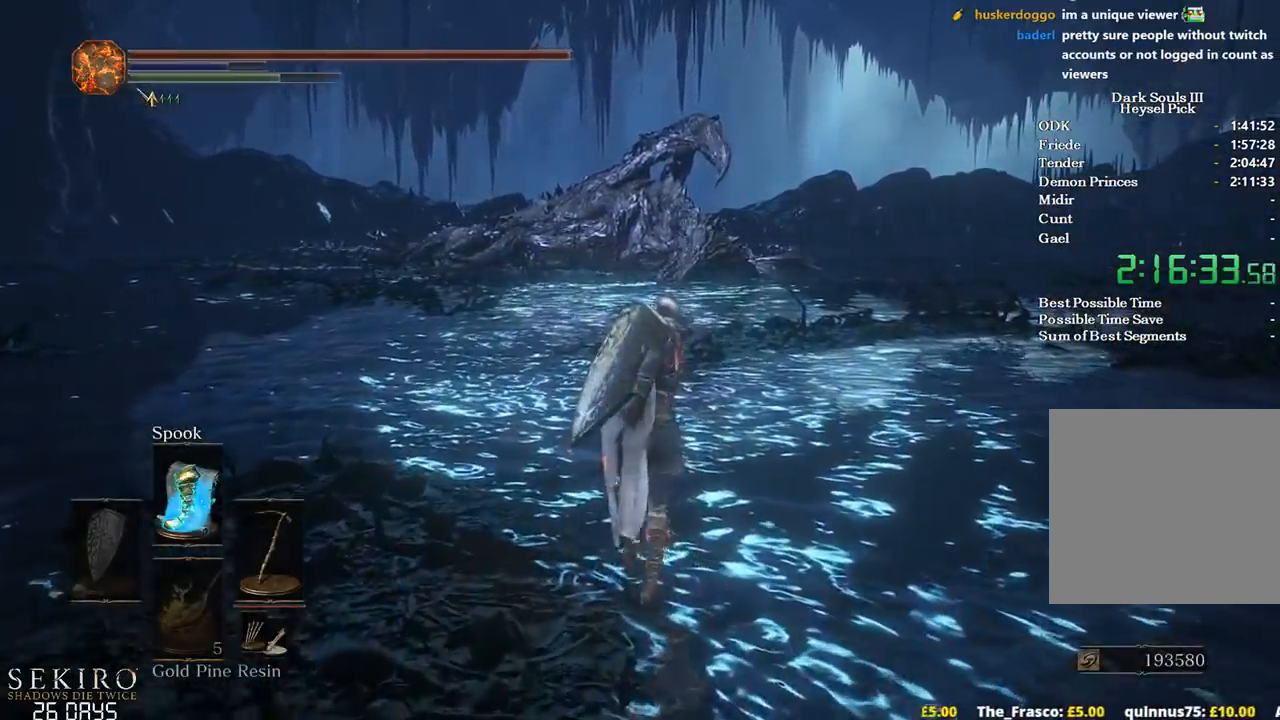
{"buttons": ["R2"], "left_stick": "up", "right_stick": "center", "events": [[267, "R2", "down"], [400, "R2", "up"], [467, "R2", "down"]]}
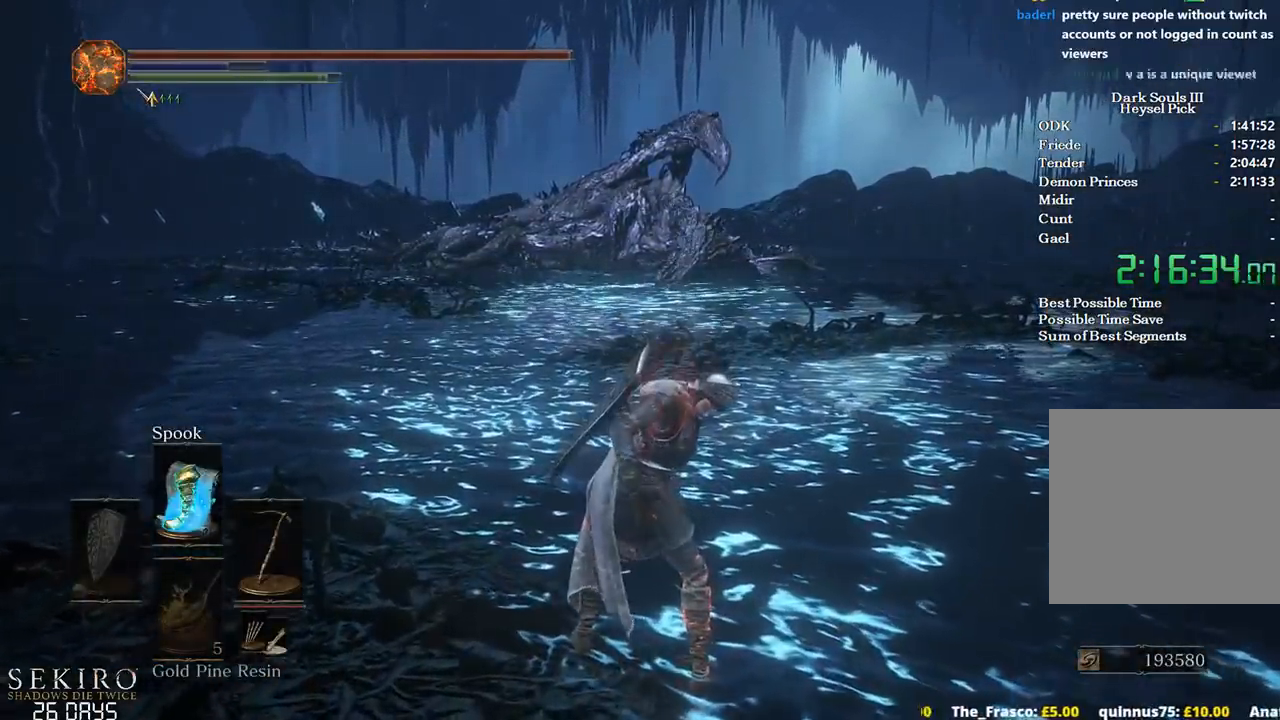
{"buttons": [], "left_stick": "up", "right_stick": "down-left", "events": [[83, "R2", "up"], [150, "R2", "down"], [233, "R2", "up"], [300, "R2", "down"], [383, "R2", "up"], [500, "right_stick", "down-left"]]}
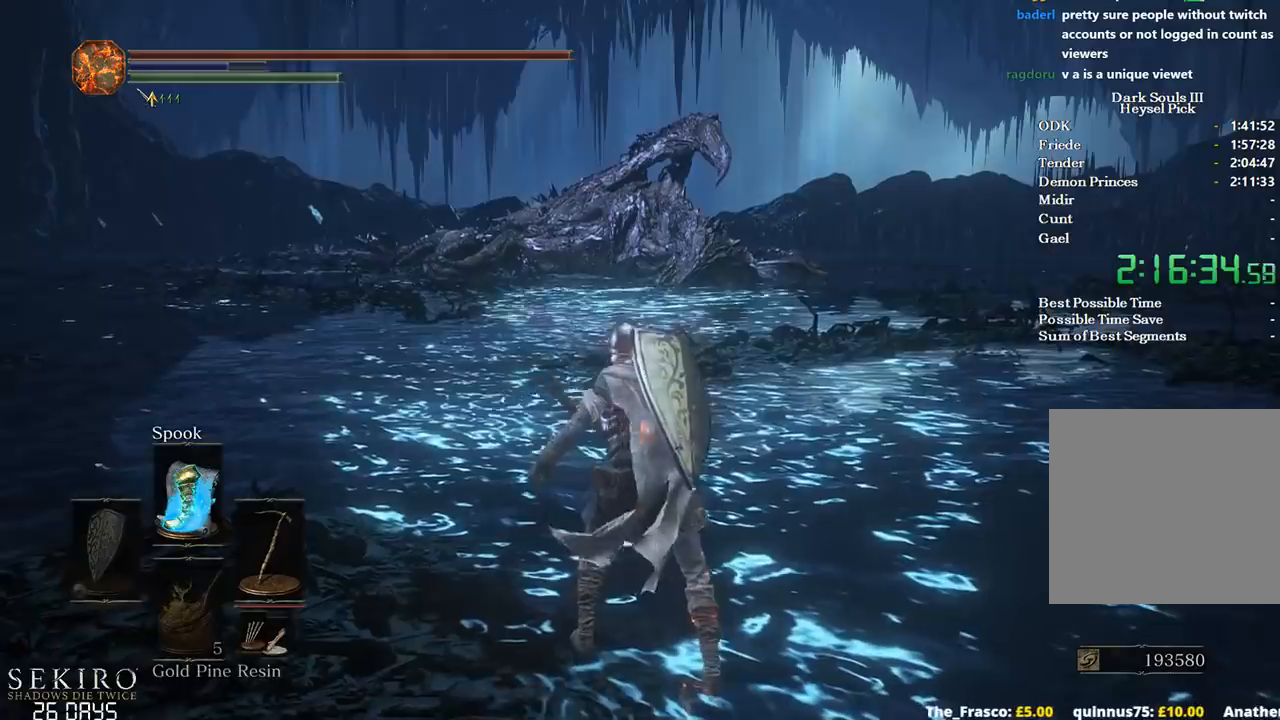
{"buttons": ["DPAD_DOWN"], "left_stick": "up", "right_stick": "center", "events": [[100, "right_stick", "down"], [267, "right_stick", "center"], [450, "DPAD_DOWN", "down"]]}